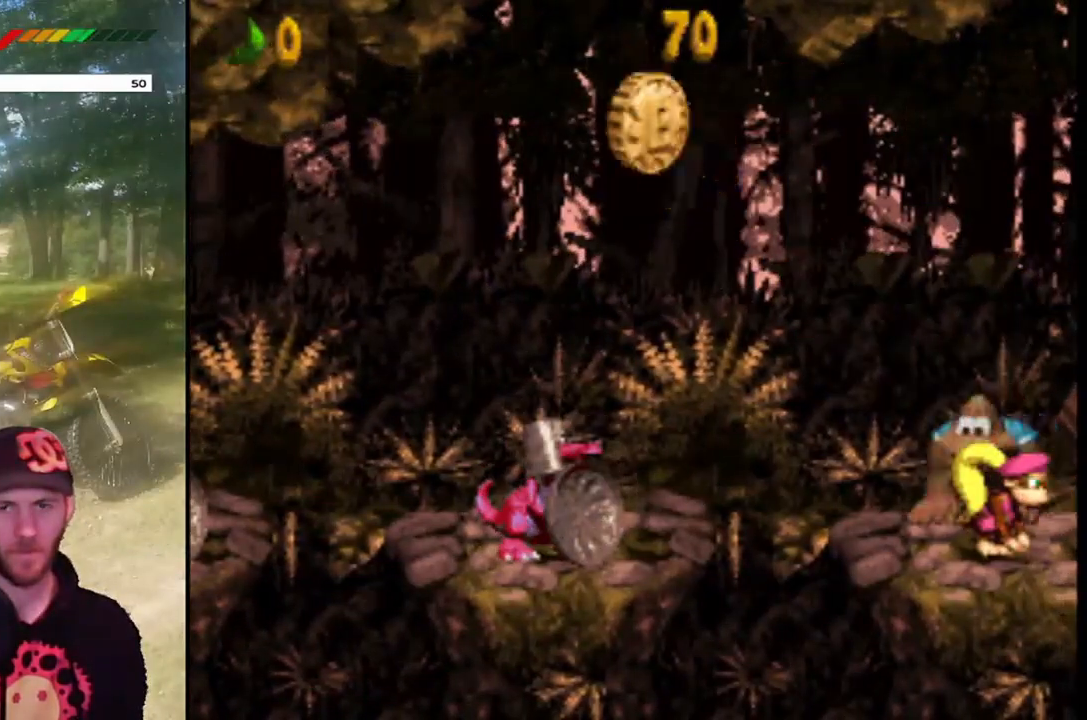
Gameplay with a controller (PlayStation layout); each line is a JSON object with the inputs held at the frame after it. "events" lists button and stick changes between this image and that frame as [ms after this image, input, new state], when the widget could be followed in between. Not read: L3 R3 left_stick right_stick.
{"buttons": [], "events": []}
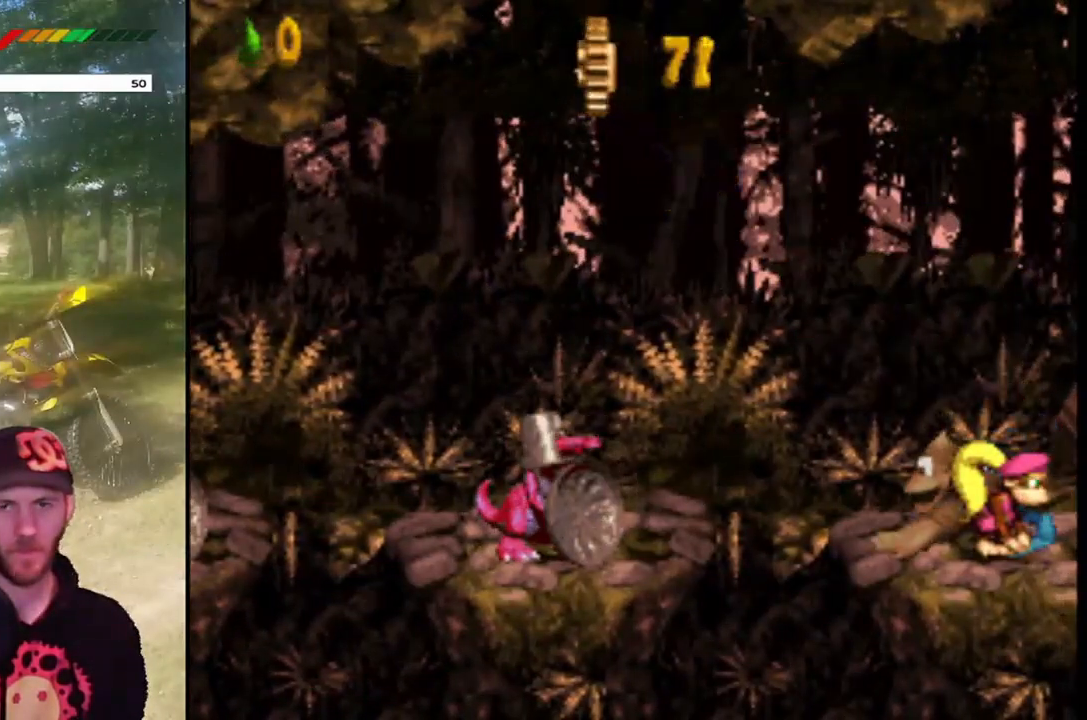
{"buttons": [], "events": []}
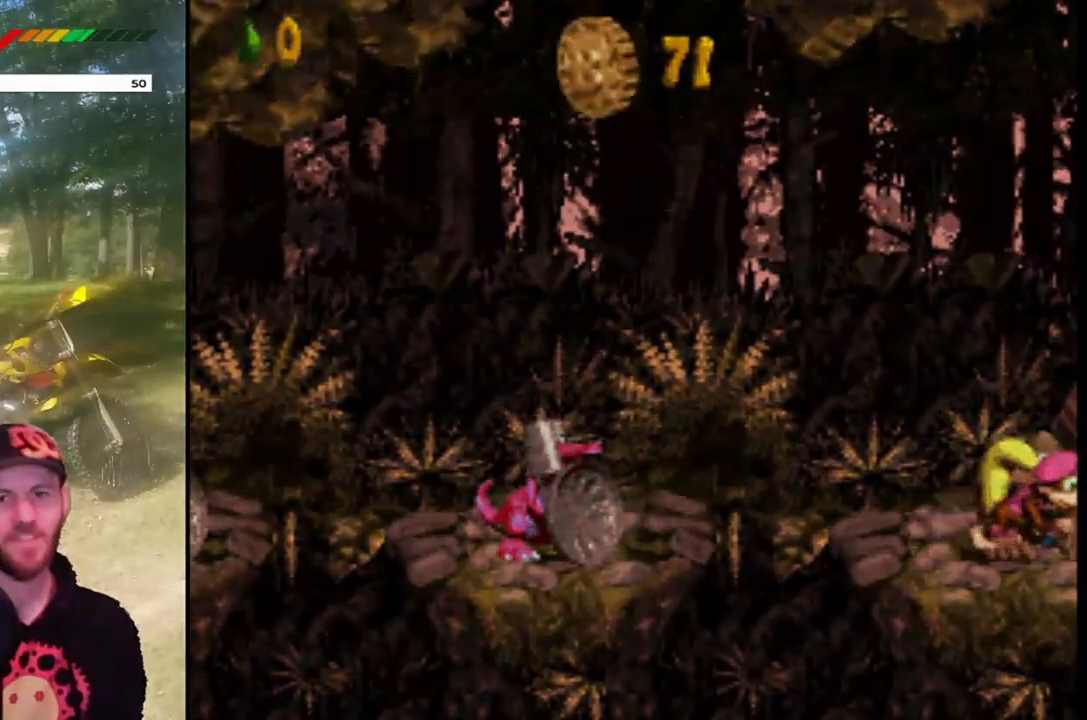
{"buttons": [], "events": []}
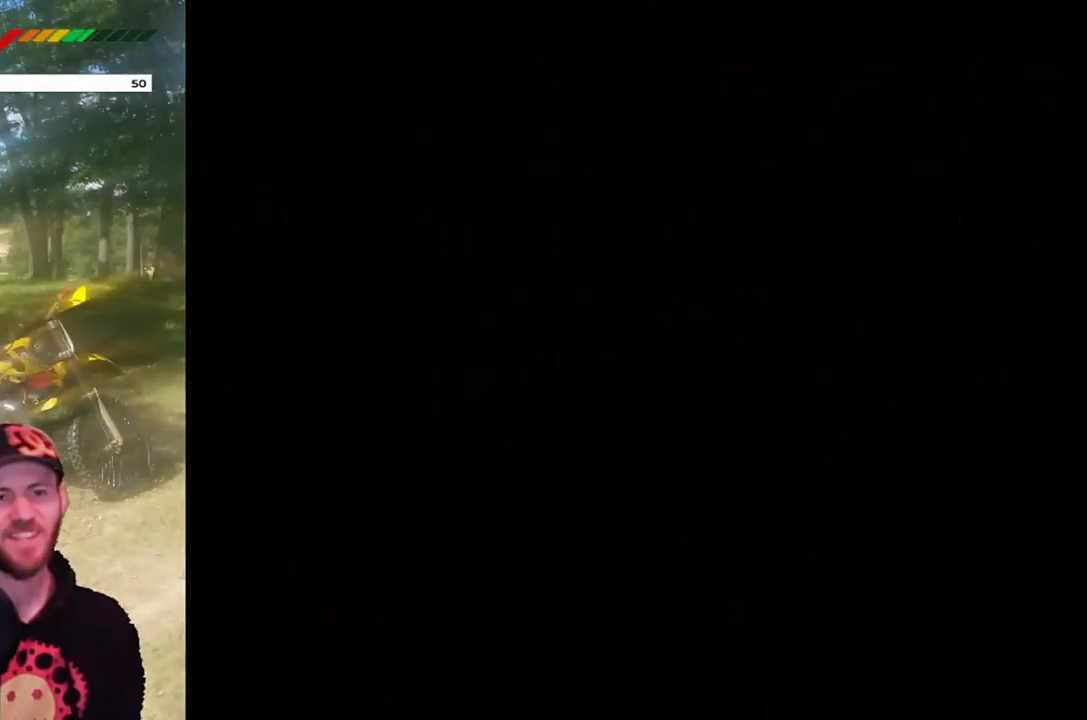
{"buttons": [], "events": []}
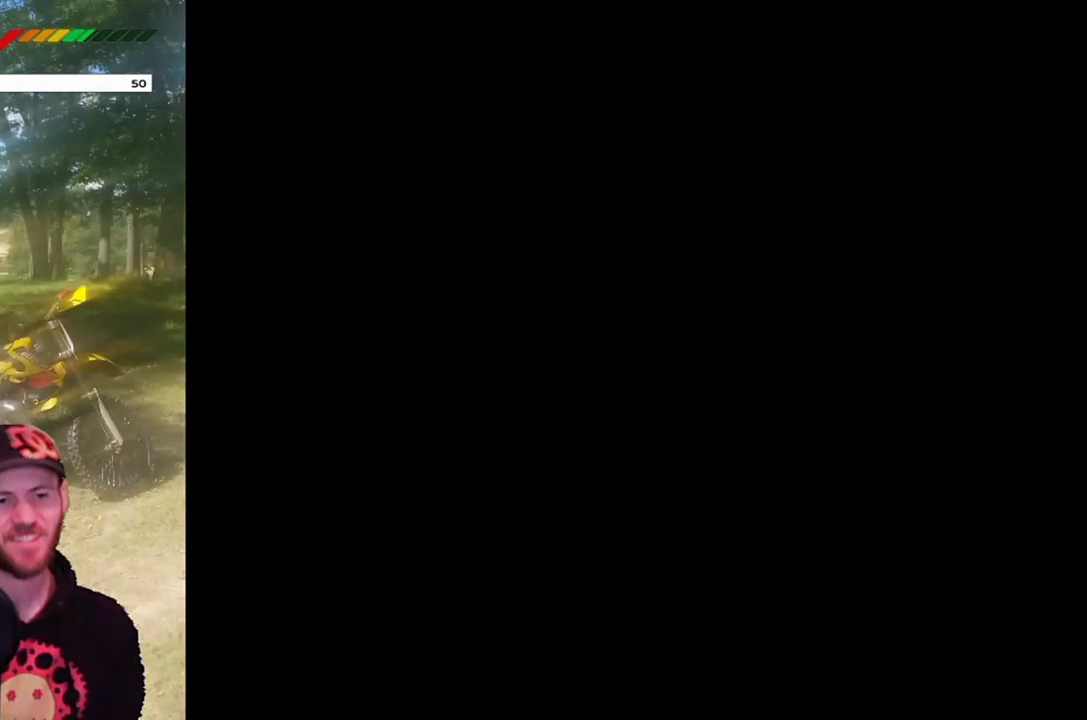
{"buttons": [], "events": []}
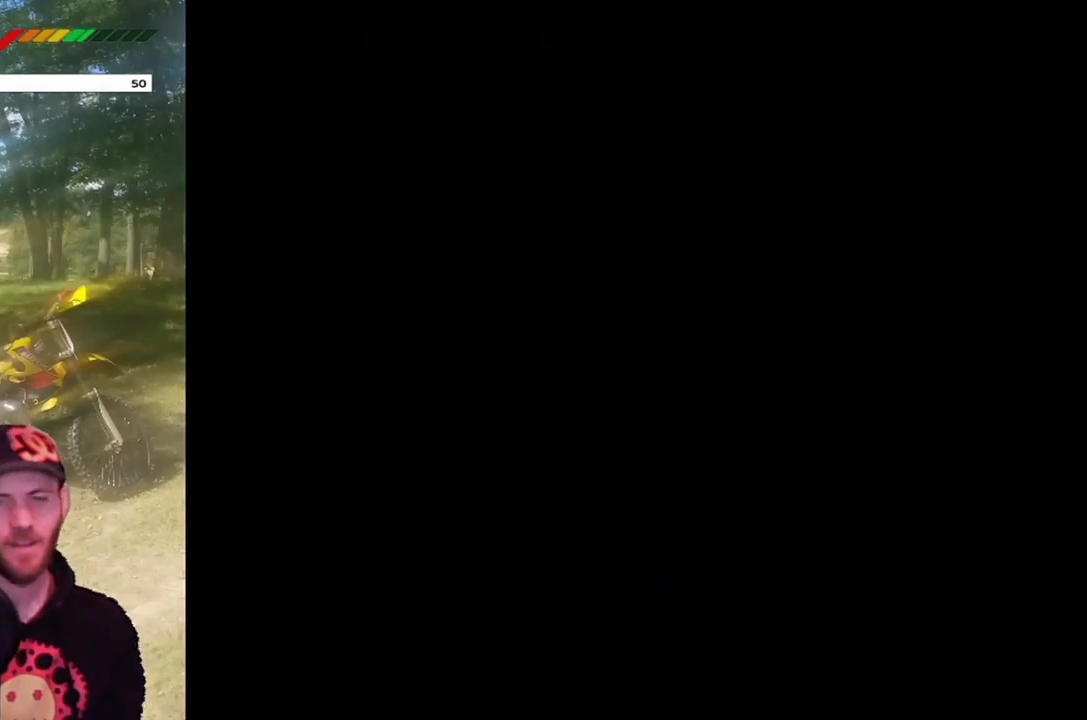
{"buttons": [], "events": []}
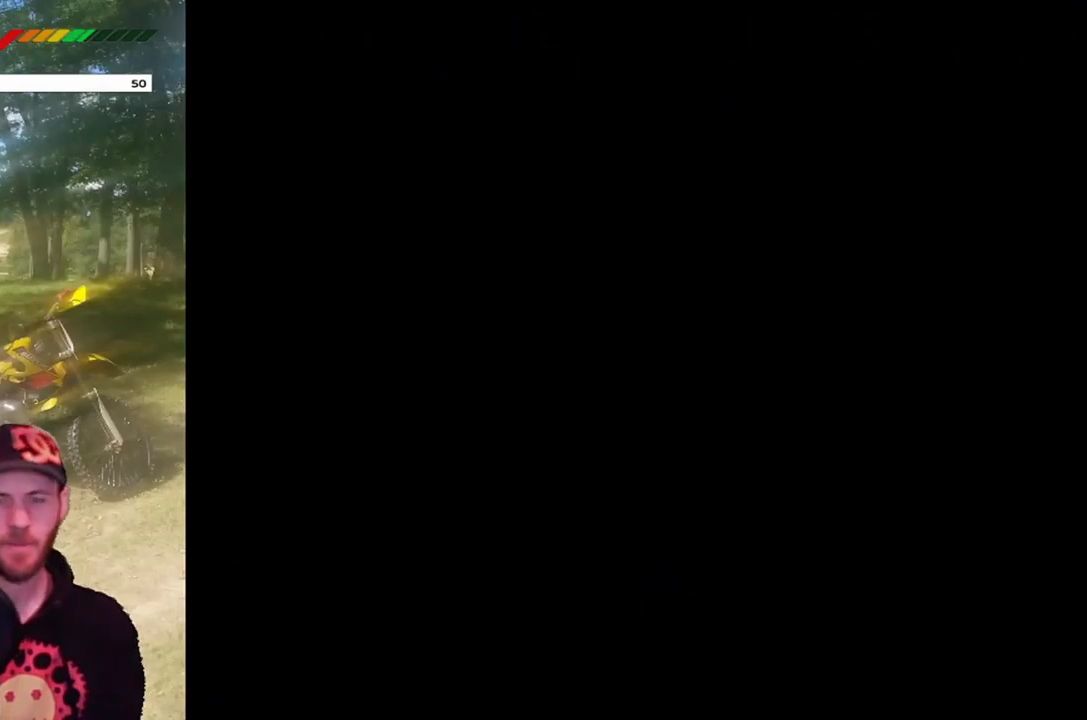
{"buttons": [], "events": []}
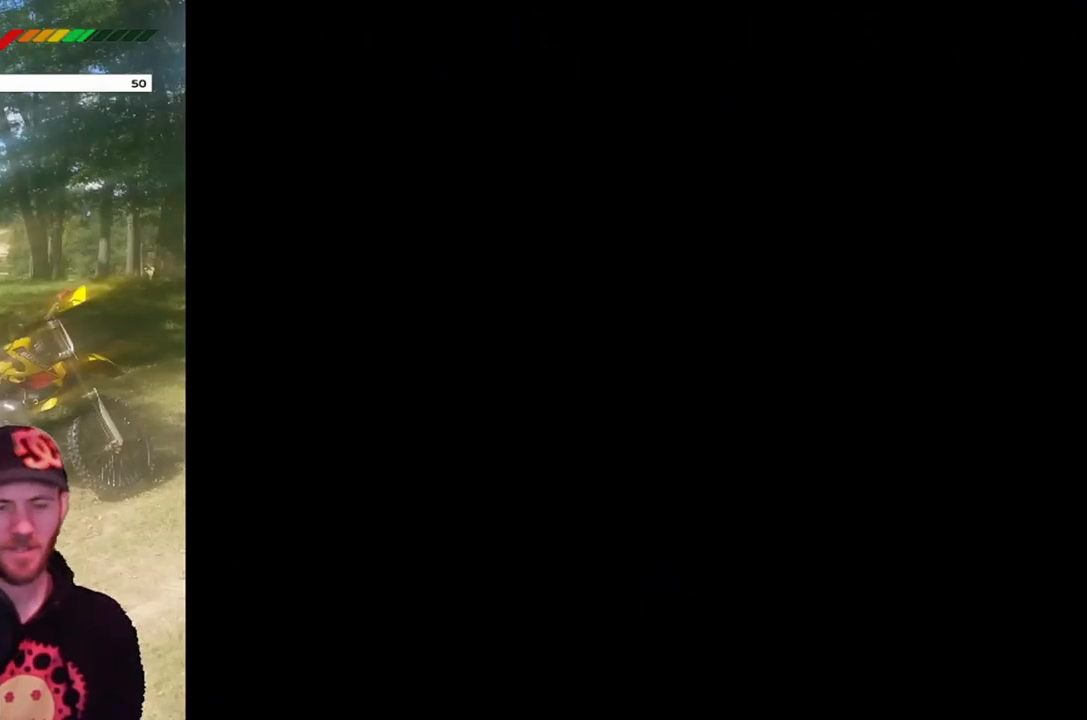
{"buttons": [], "events": []}
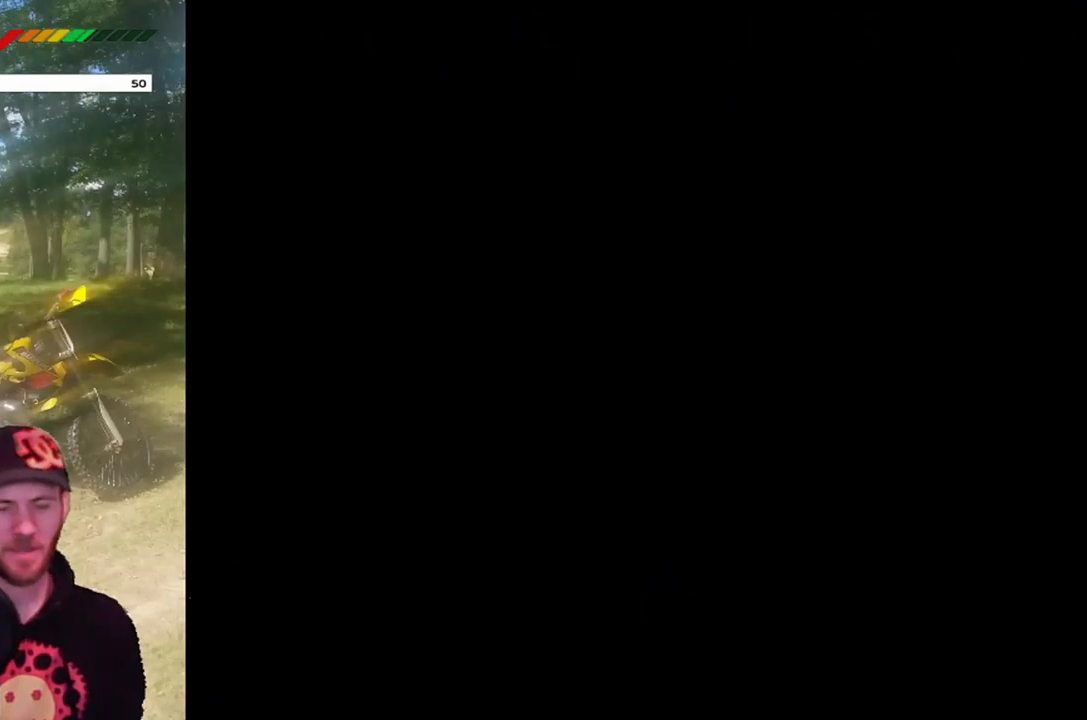
{"buttons": [], "events": []}
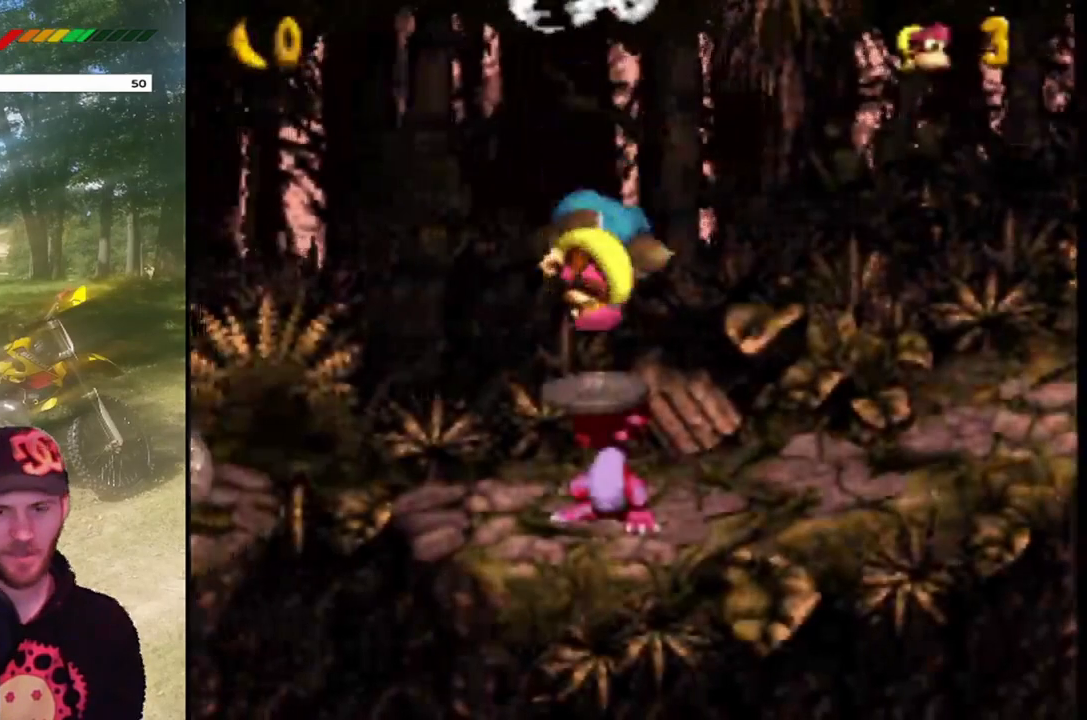
{"buttons": ["CROSS", "DPAD_RIGHT"], "events": [[400, "CROSS", "down"], [467, "DPAD_RIGHT", "down"]]}
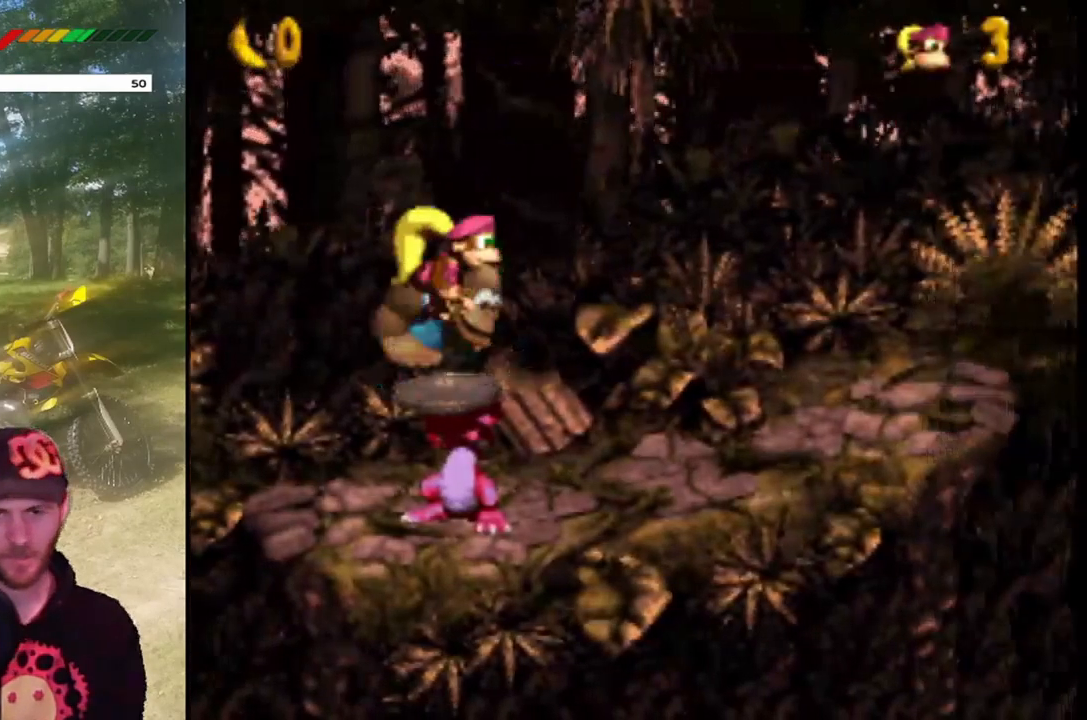
{"buttons": ["CROSS", "SQUARE", "DPAD_RIGHT"], "events": [[167, "SQUARE", "down"]]}
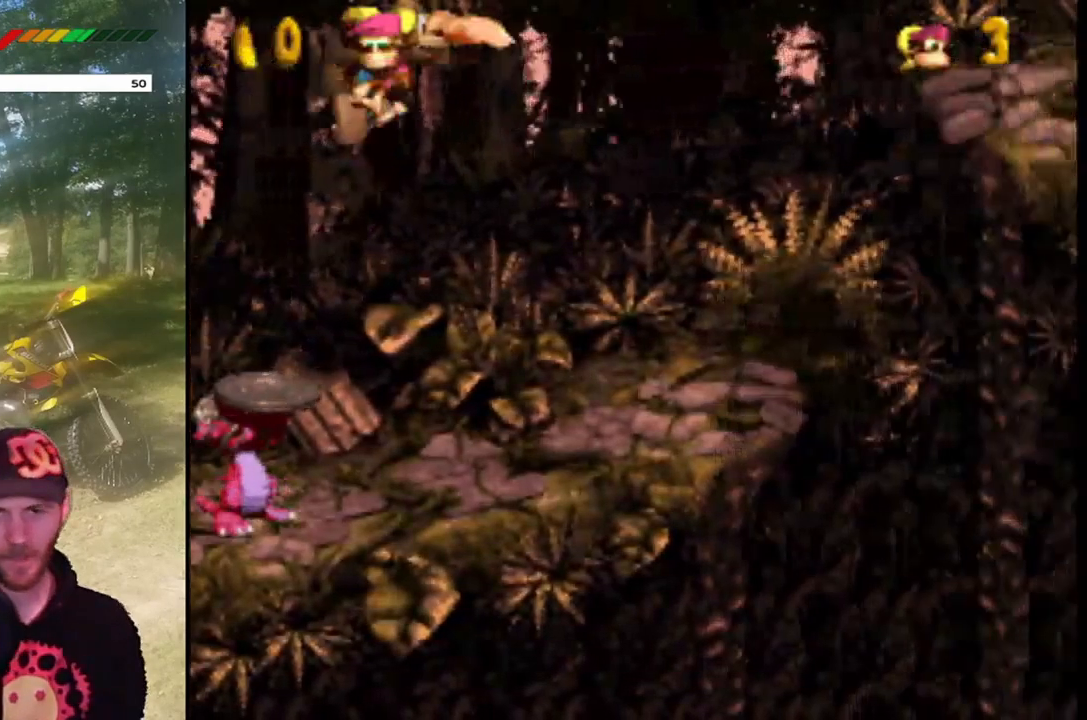
{"buttons": [], "events": [[133, "CROSS", "up"], [133, "SQUARE", "up"], [200, "DPAD_RIGHT", "up"]]}
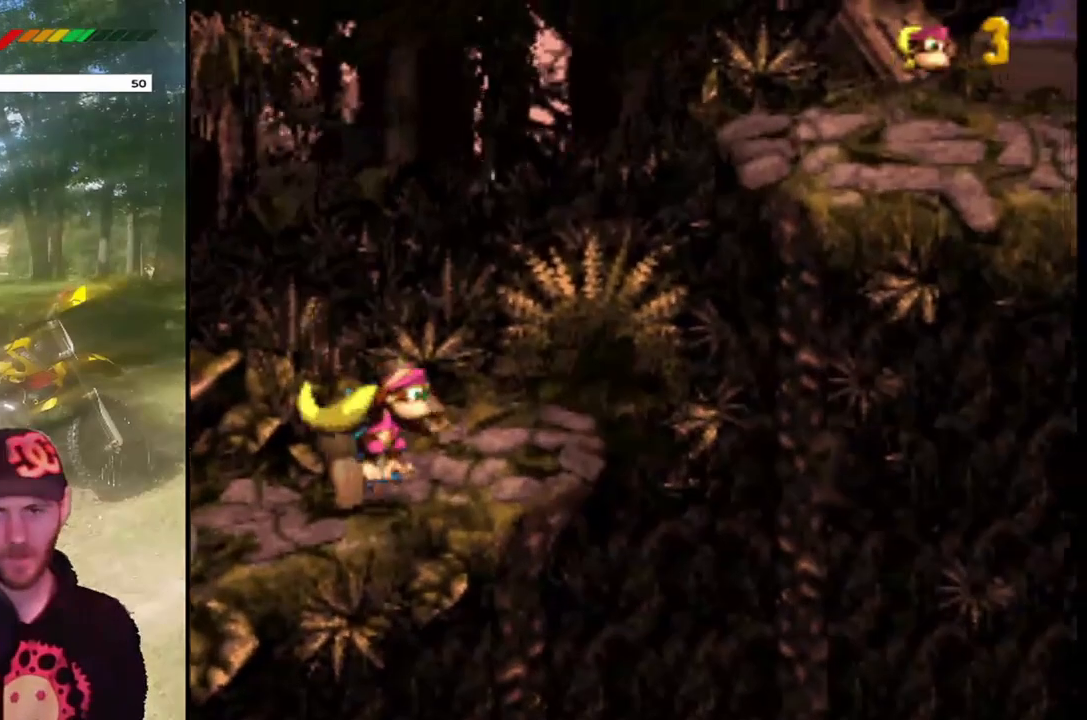
{"buttons": [], "events": []}
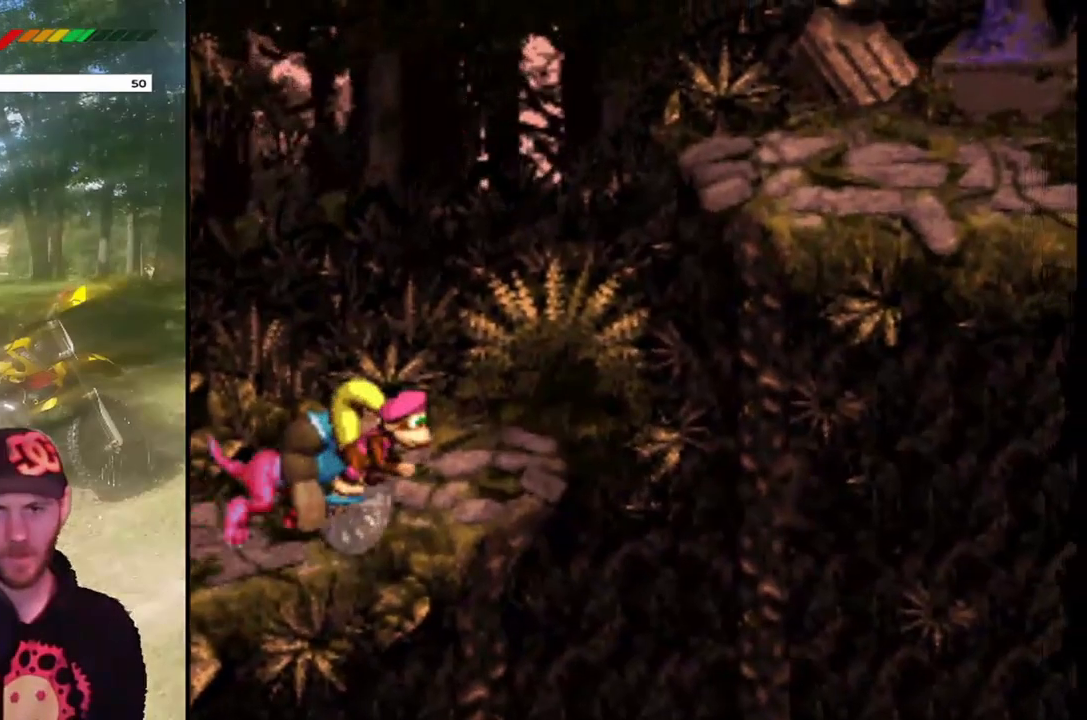
{"buttons": ["CROSS", "SQUARE", "DPAD_LEFT"], "events": [[66, "CROSS", "down"], [200, "DPAD_LEFT", "down"], [433, "SQUARE", "down"]]}
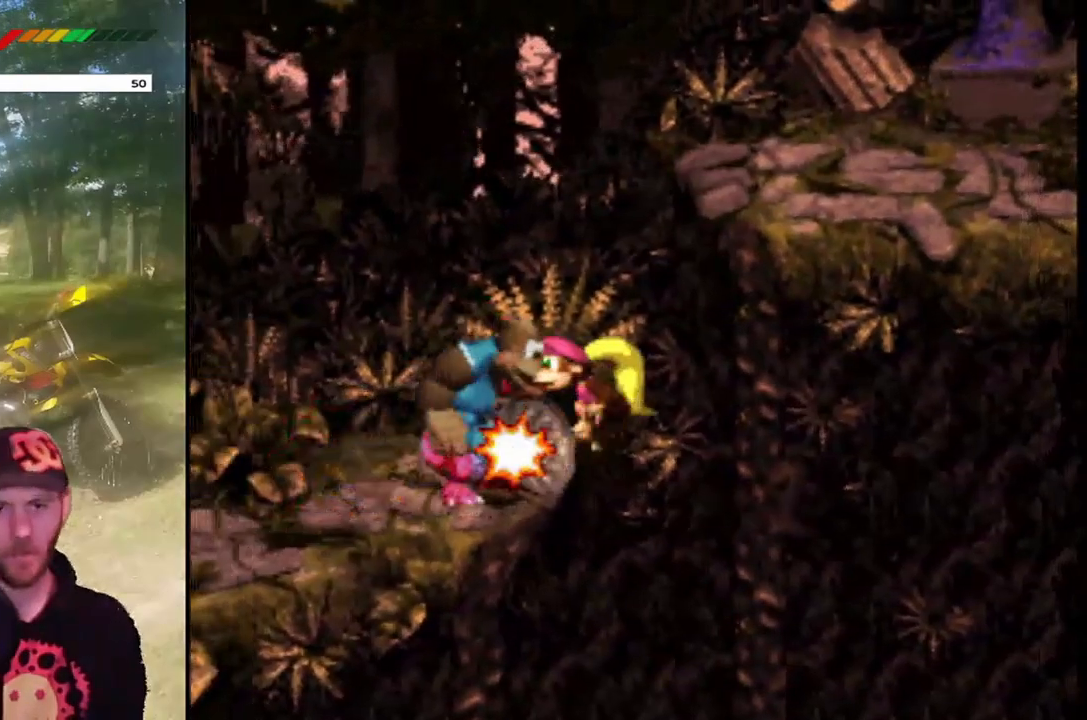
{"buttons": ["CROSS", "DPAD_LEFT"], "events": [[33, "CROSS", "up"], [100, "SQUARE", "up"], [134, "CROSS", "down"], [200, "SQUARE", "down"], [401, "SQUARE", "up"]]}
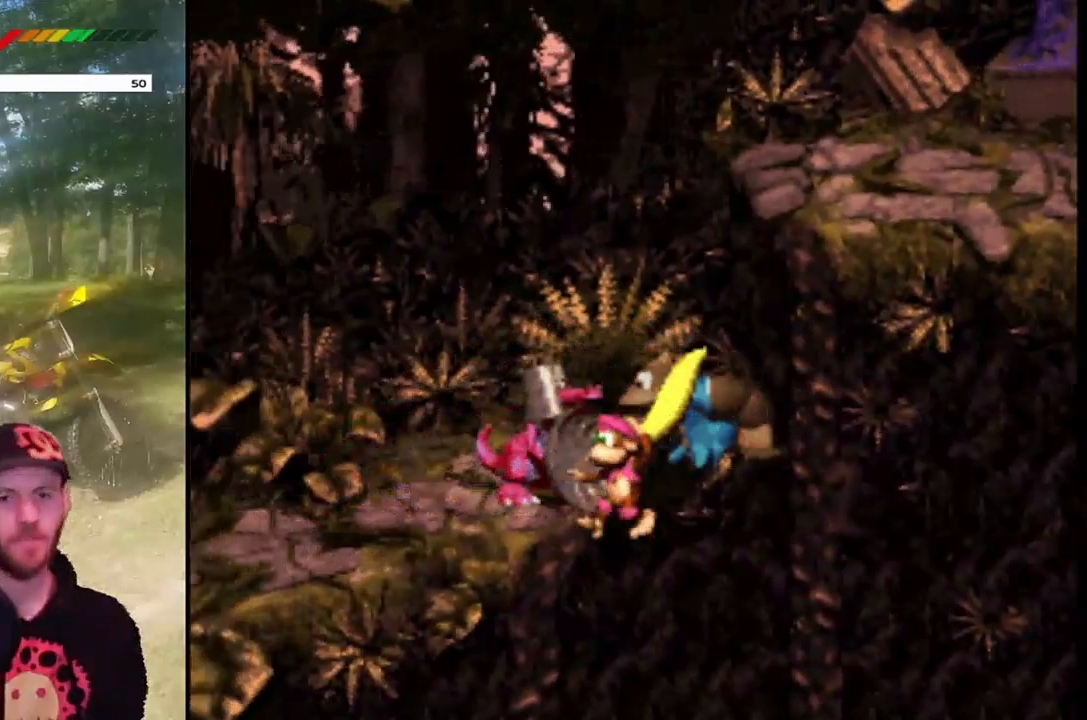
{"buttons": ["CROSS", "SQUARE", "DPAD_LEFT"], "events": [[33, "SQUARE", "down"]]}
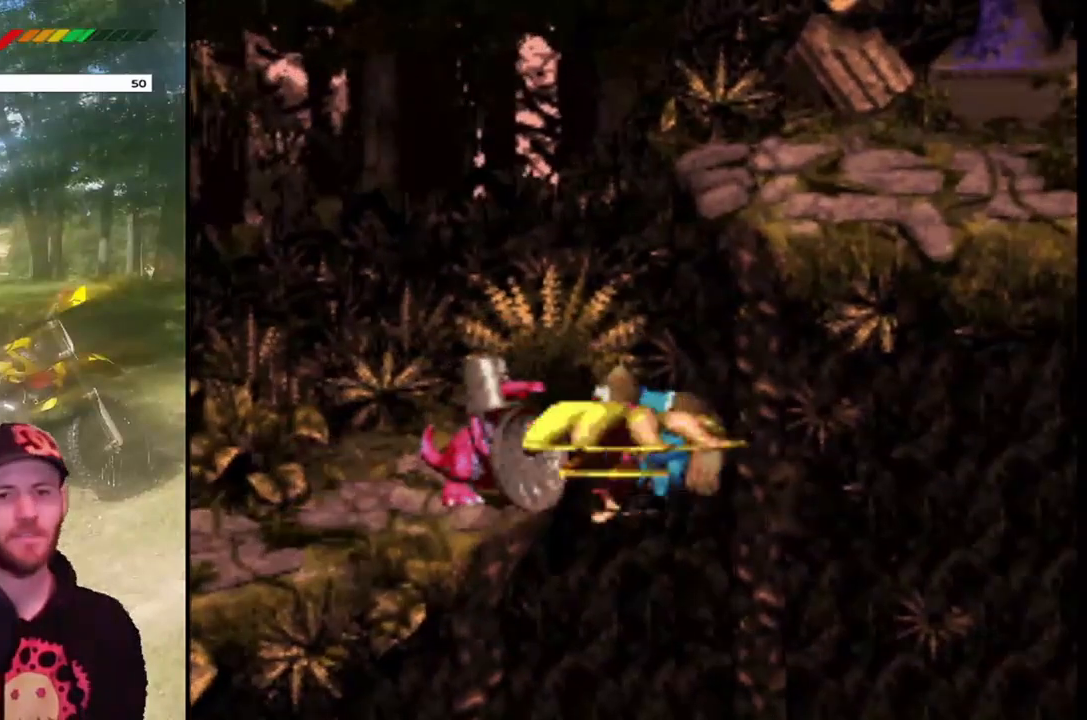
{"buttons": ["CROSS", "SQUARE", "DPAD_LEFT"], "events": []}
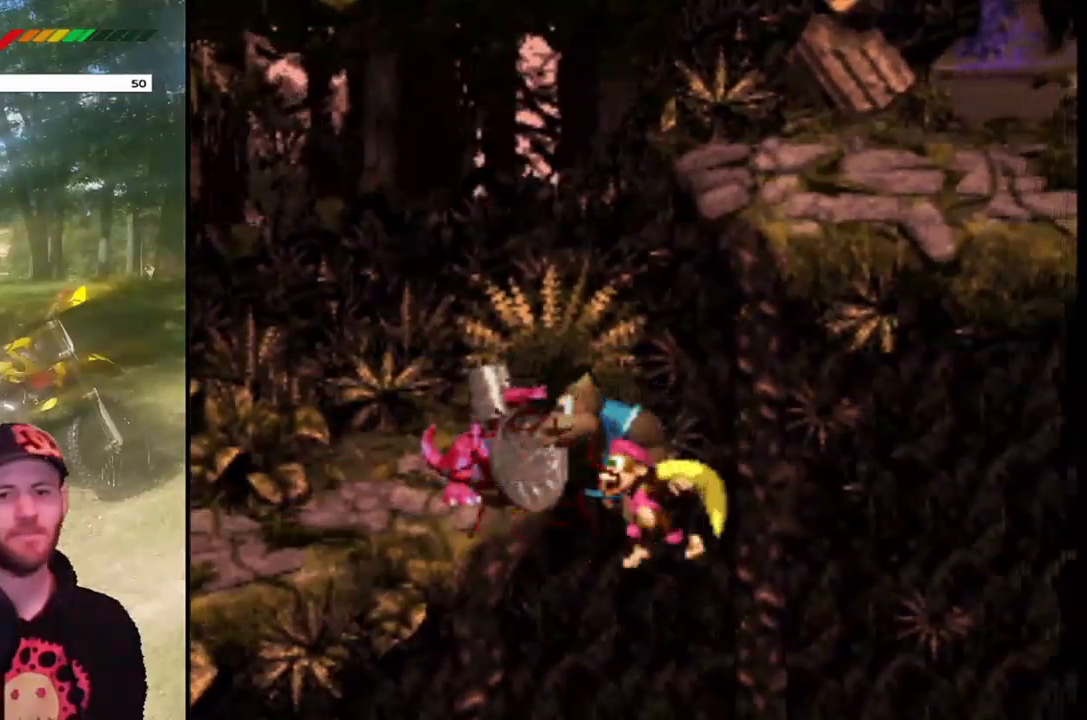
{"buttons": [], "events": [[467, "DPAD_LEFT", "up"], [500, "CROSS", "up"], [500, "SQUARE", "up"]]}